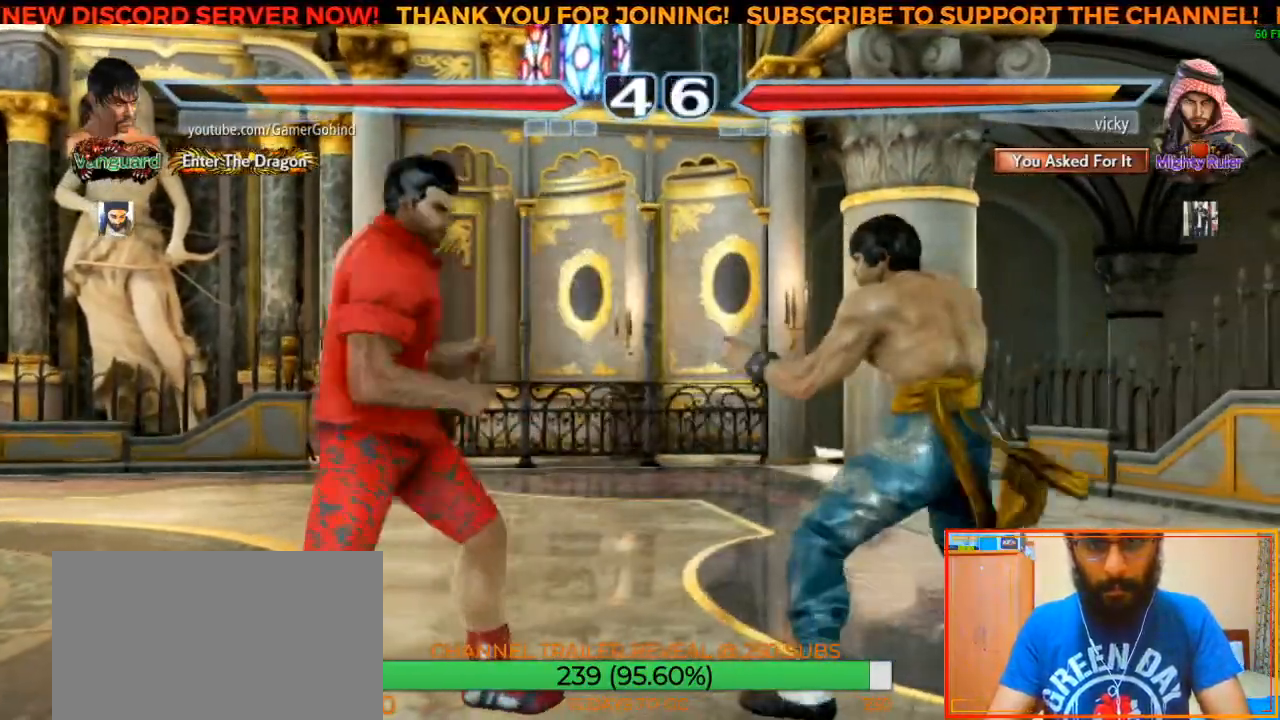
Gameplay with a controller (arcade stick); each line is a JSON object with the inputs held at the frame after it. "events" lists button and stick changes between this image and that frame as [ms after this image, input, new state], when the widget could be followed in between. Not read: L3 R3.
{"buttons": [], "left_stick": "center", "events": [[233, "left_stick", "center"], [300, "left_stick", "down"], [367, "left_stick", "center"], [450, "left_stick", "right"], [500, "left_stick", "center"]]}
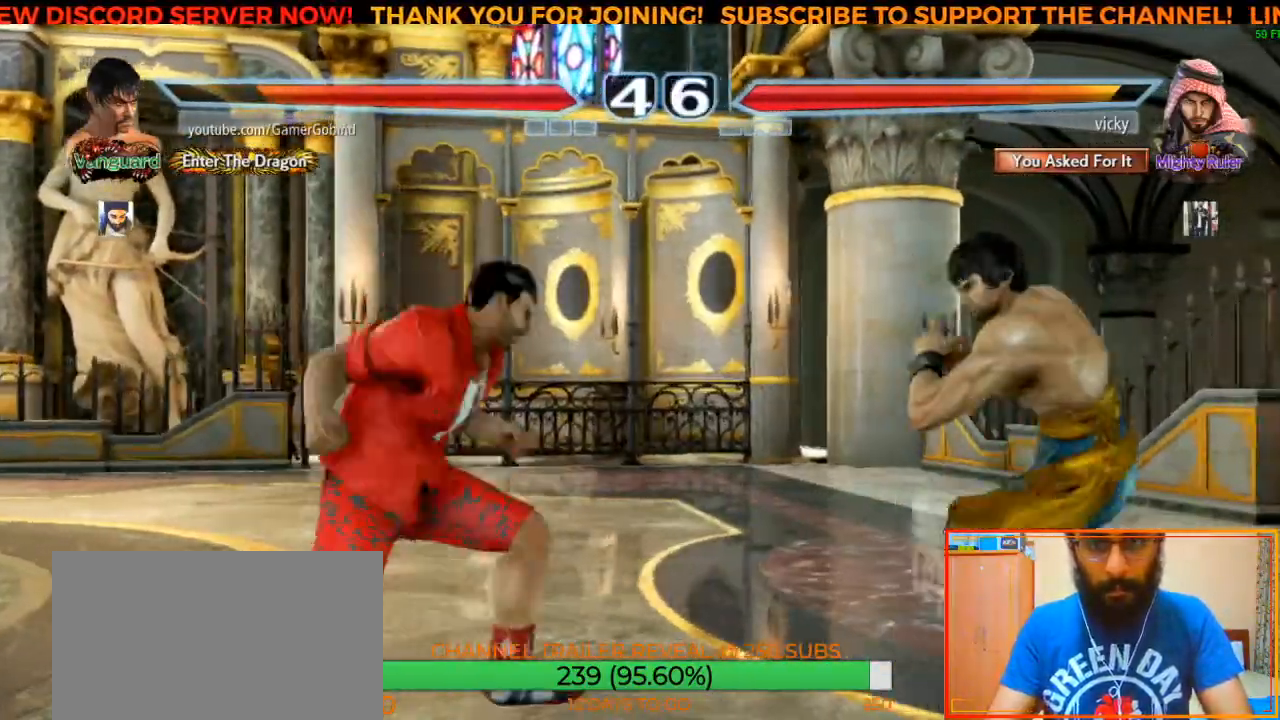
{"buttons": ["CIRCLE"], "left_stick": "left", "events": [[67, "left_stick", "right"], [150, "left_stick", "center"], [267, "left_stick", "left"], [333, "left_stick", "center"], [383, "left_stick", "left"], [483, "CIRCLE", "down"]]}
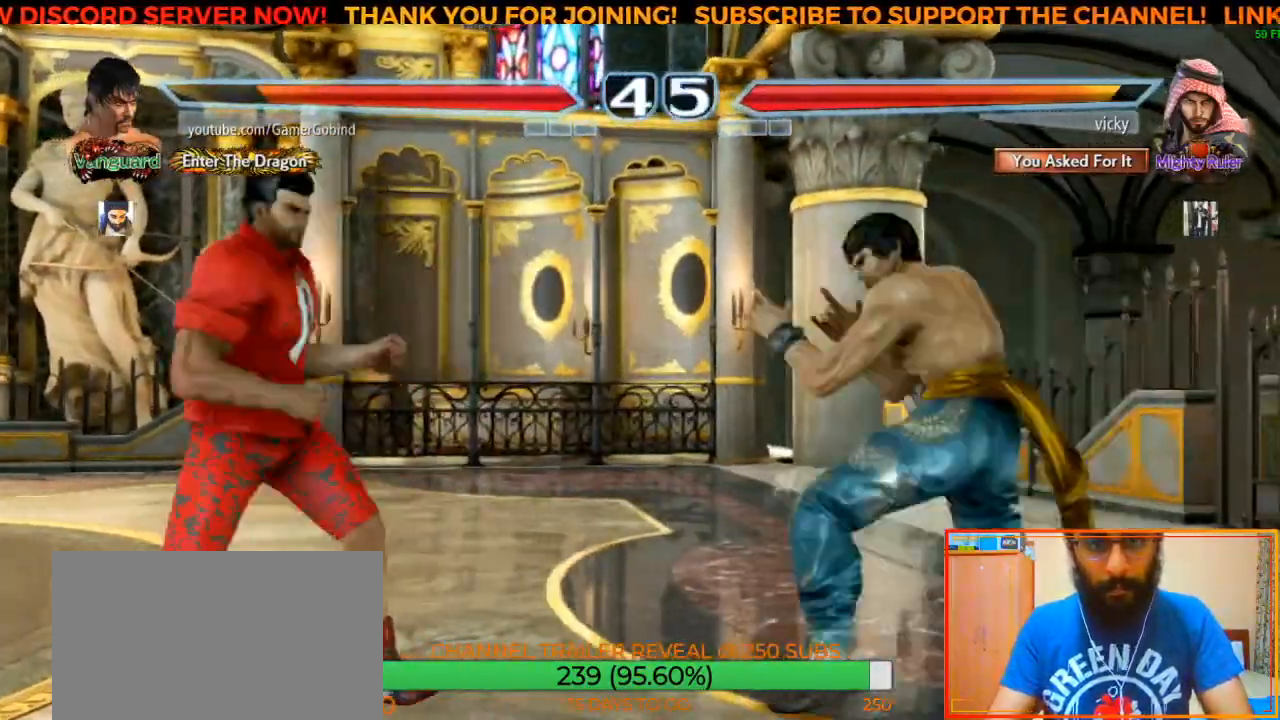
{"buttons": [], "left_stick": "center", "events": [[83, "left_stick", "center"], [100, "CIRCLE", "up"]]}
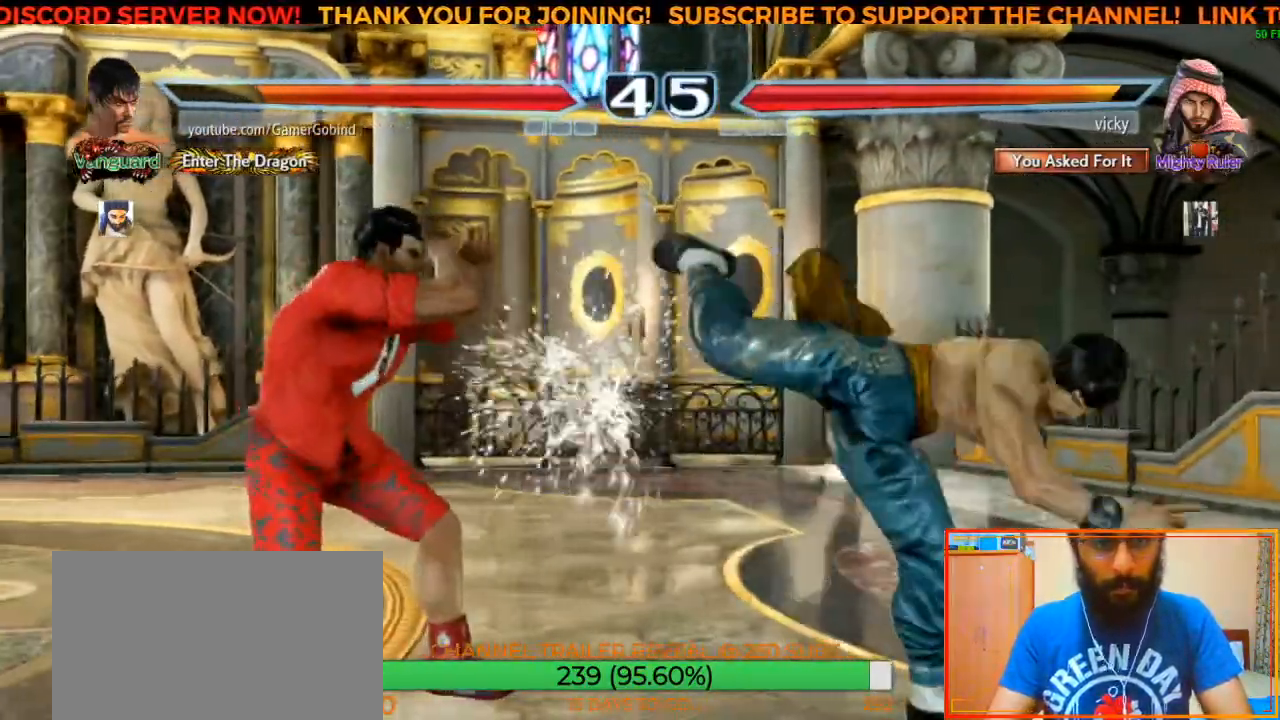
{"buttons": [], "left_stick": "left", "events": [[233, "left_stick", "left"], [317, "left_stick", "center"], [367, "left_stick", "left"]]}
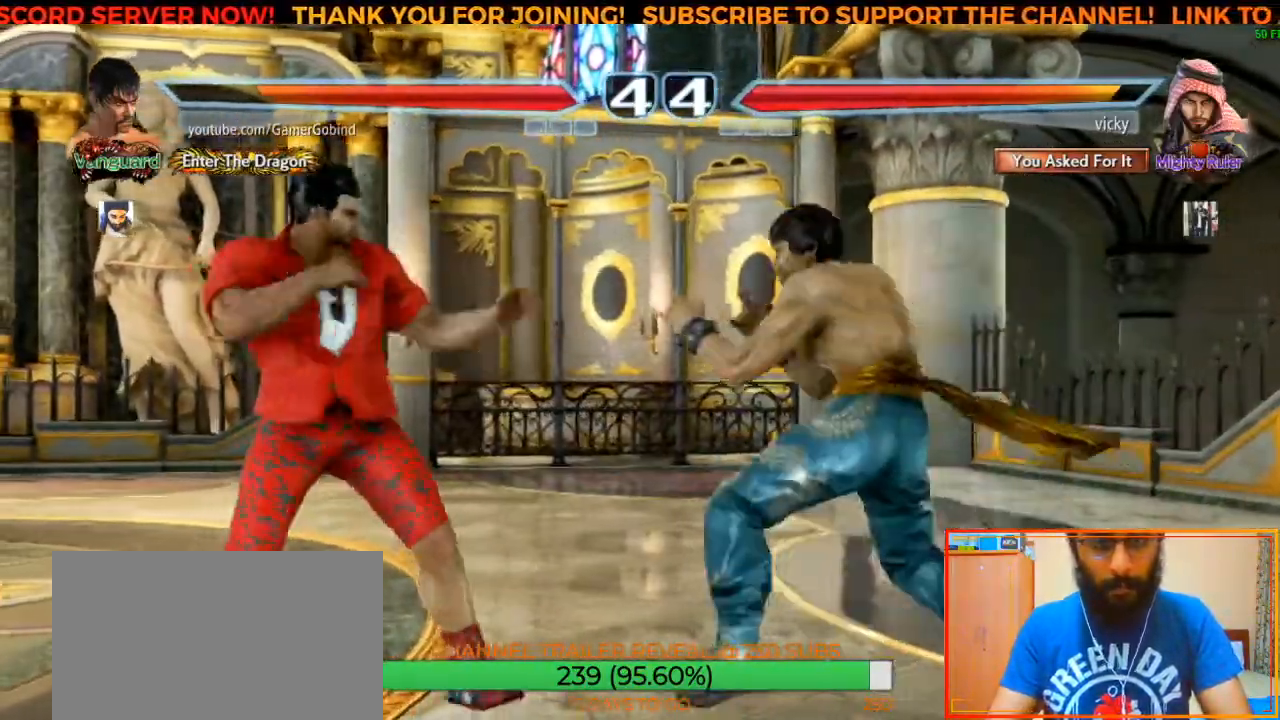
{"buttons": [], "left_stick": "center", "events": [[133, "left_stick", "center"]]}
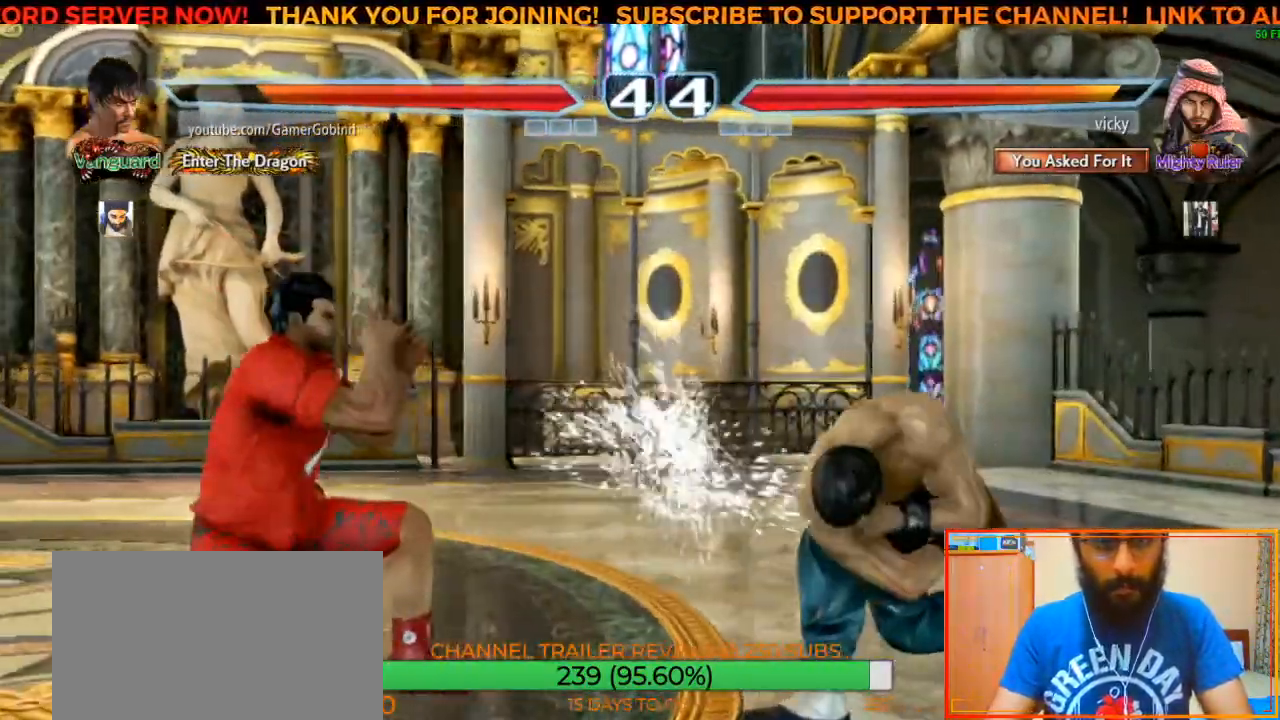
{"buttons": [], "left_stick": "center", "events": [[267, "CIRCLE", "down"], [383, "CROSS", "down"], [417, "CIRCLE", "up"], [500, "CROSS", "up"]]}
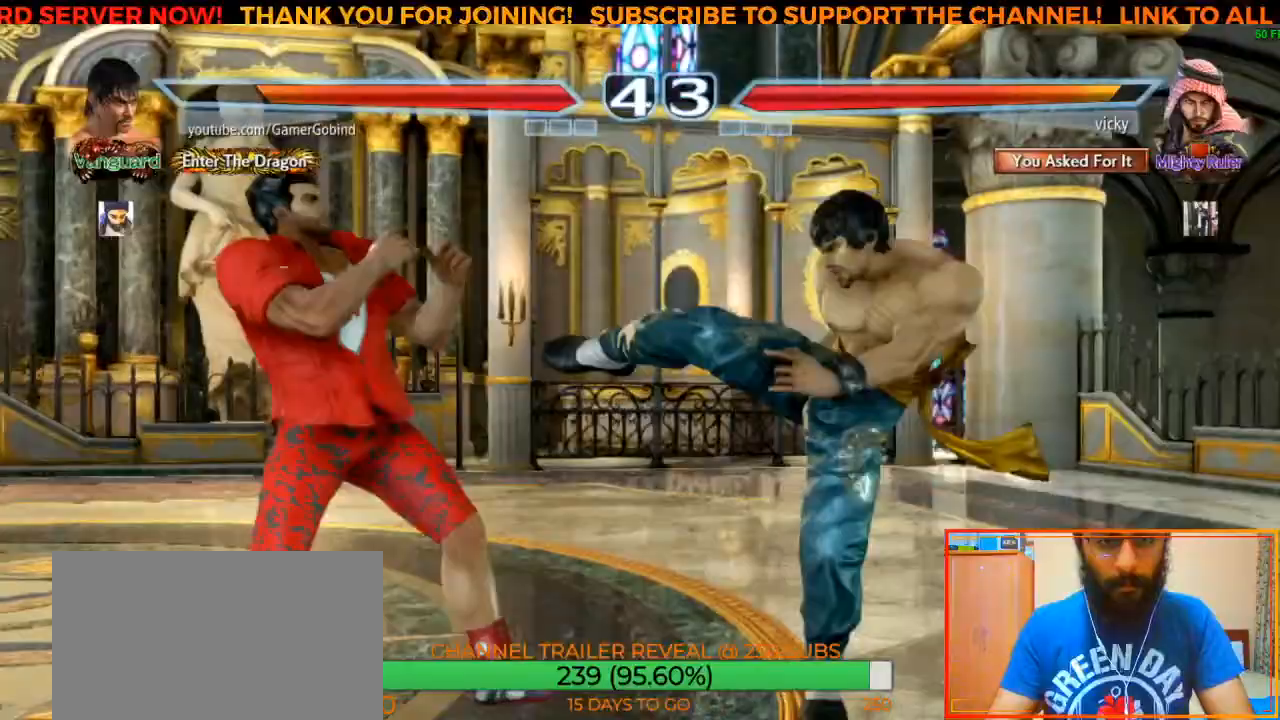
{"buttons": [], "left_stick": "center", "events": [[33, "left_stick", "right"], [150, "left_stick", "center"]]}
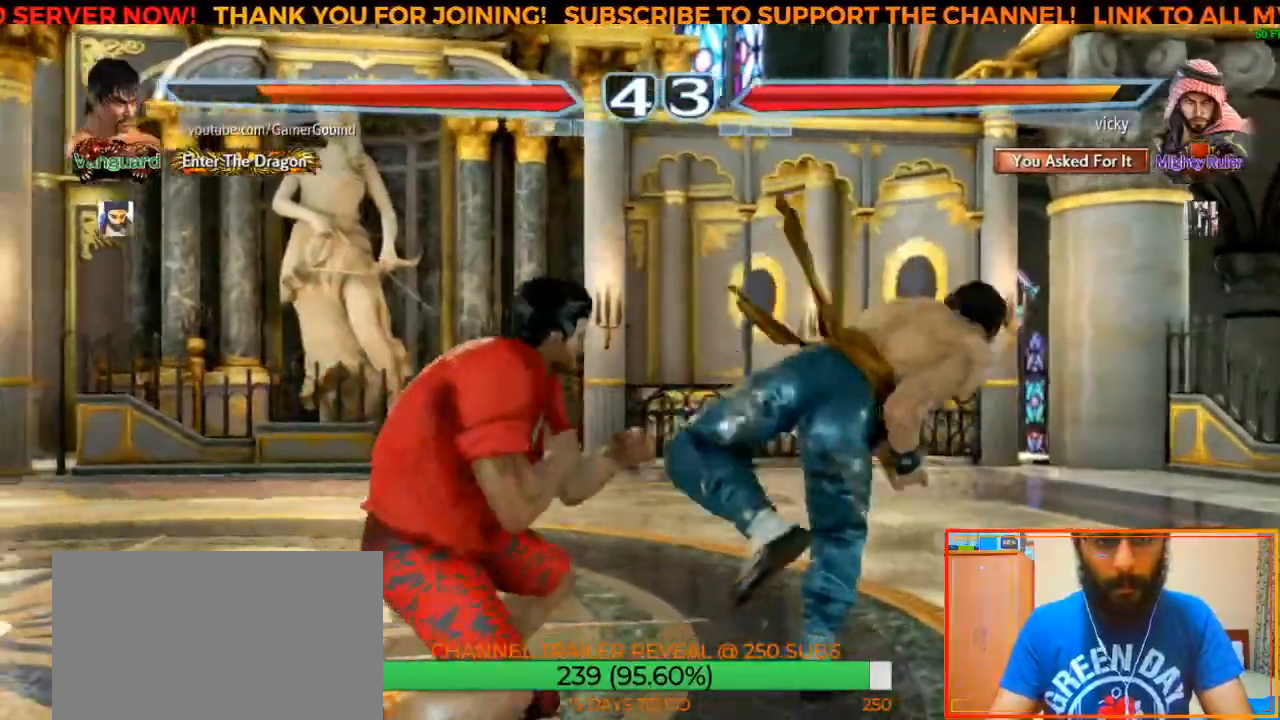
{"buttons": [], "left_stick": "center", "events": [[33, "left_stick", "left"], [183, "left_stick", "center"], [233, "left_stick", "left"], [417, "left_stick", "center"]]}
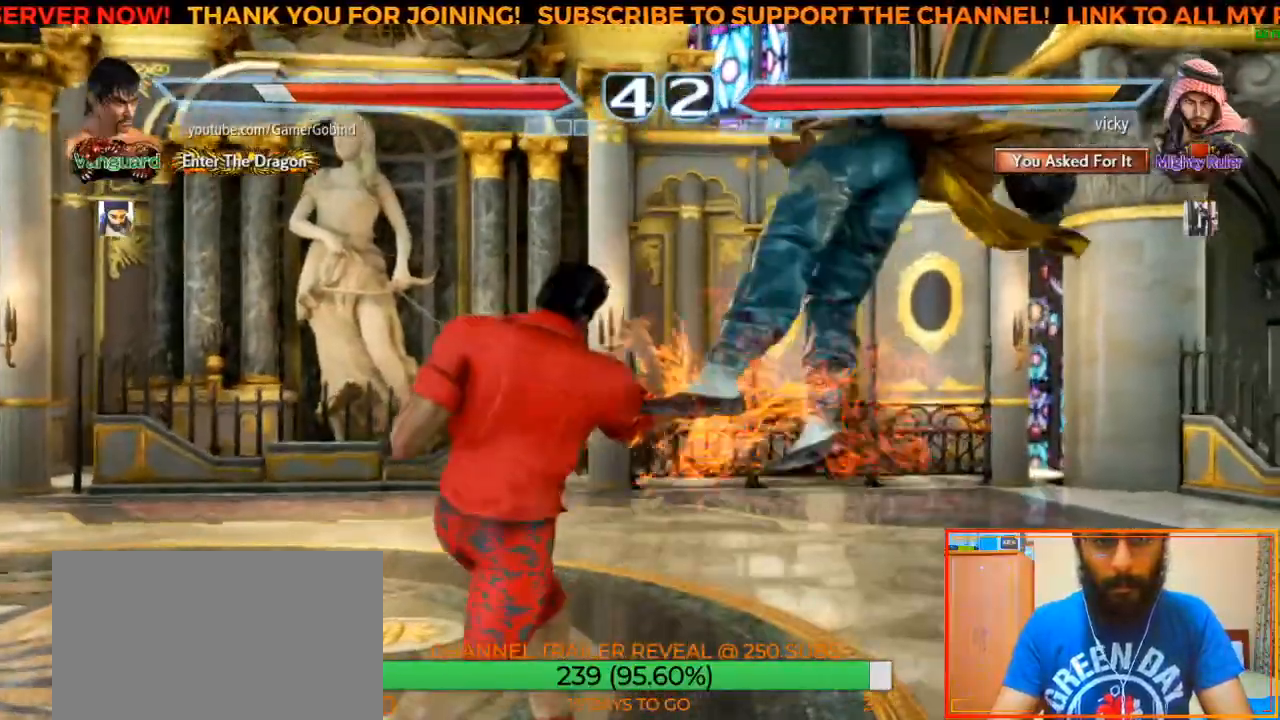
{"buttons": [], "left_stick": "right", "events": [[17, "left_stick", "left"], [100, "left_stick", "center"], [250, "left_stick", "right"], [383, "SQUARE", "down"], [500, "SQUARE", "up"]]}
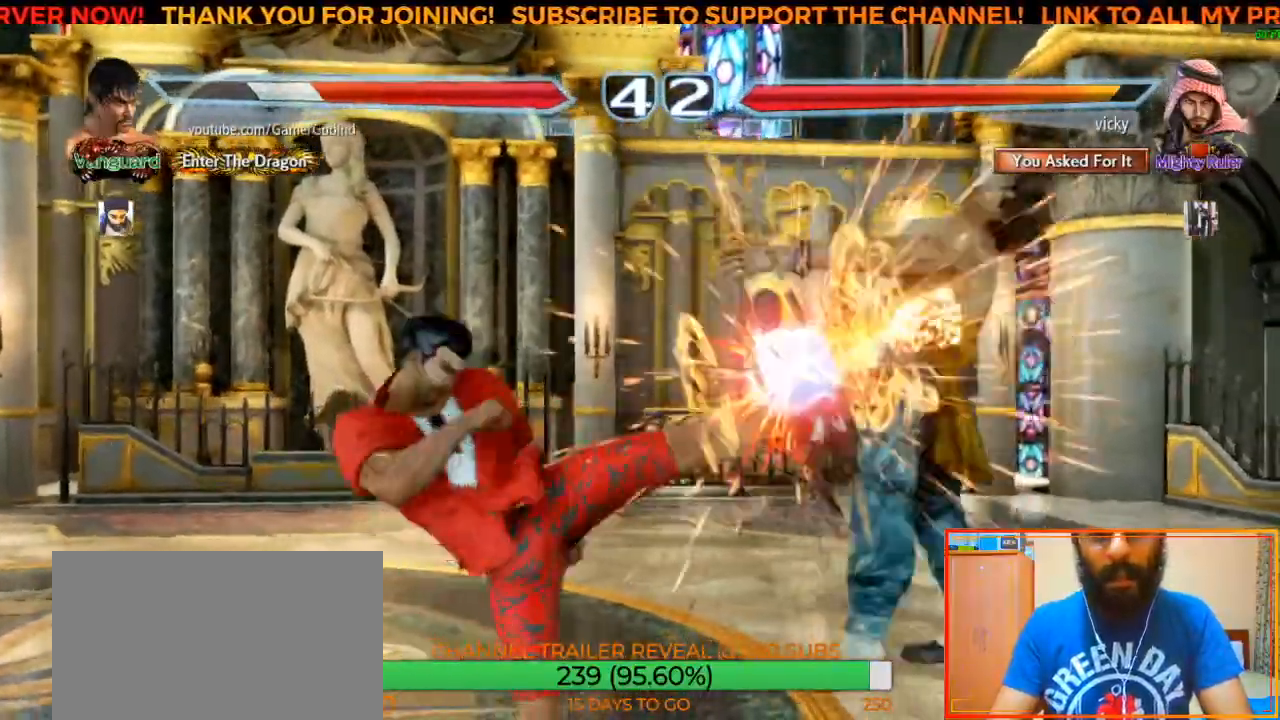
{"buttons": [], "left_stick": "right", "events": [[67, "SQUARE", "down"], [167, "SQUARE", "up"], [233, "SQUARE", "down"], [333, "SQUARE", "up"], [400, "SQUARE", "down"], [500, "SQUARE", "up"]]}
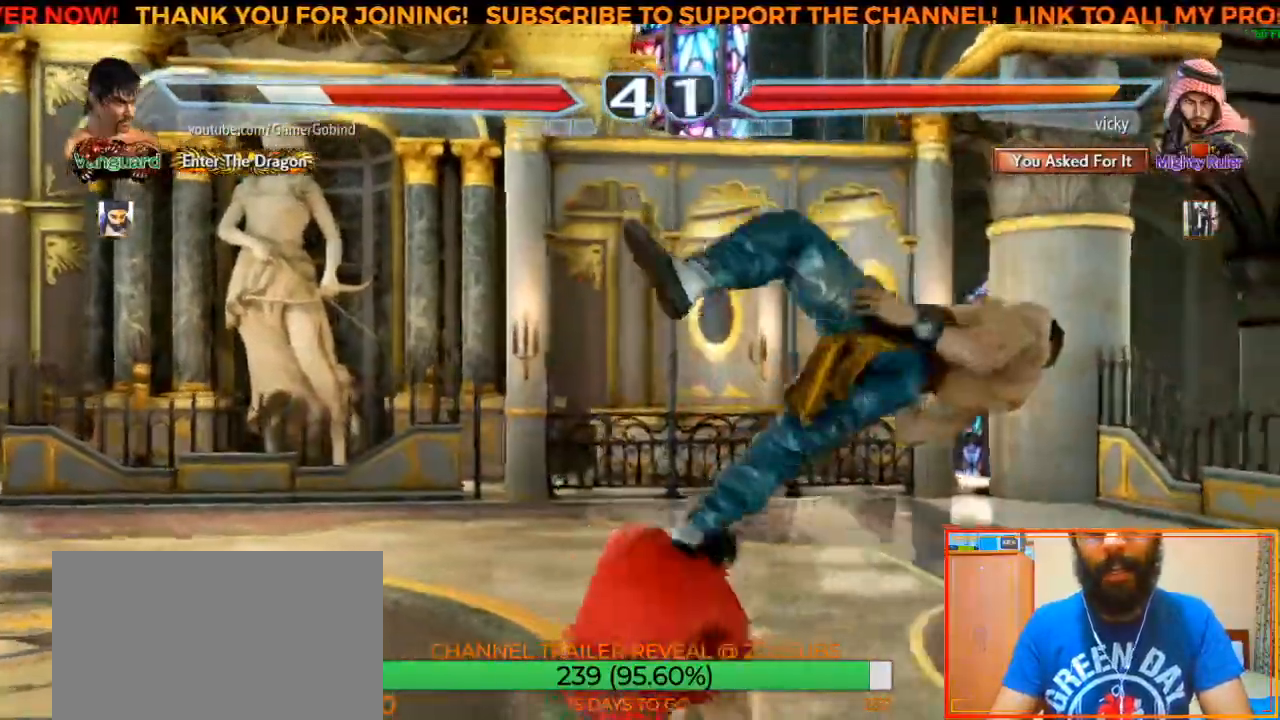
{"buttons": [], "left_stick": "right", "events": [[67, "SQUARE", "down"], [150, "SQUARE", "up"], [217, "SQUARE", "down"], [333, "SQUARE", "up"], [383, "SQUARE", "down"], [467, "SQUARE", "up"]]}
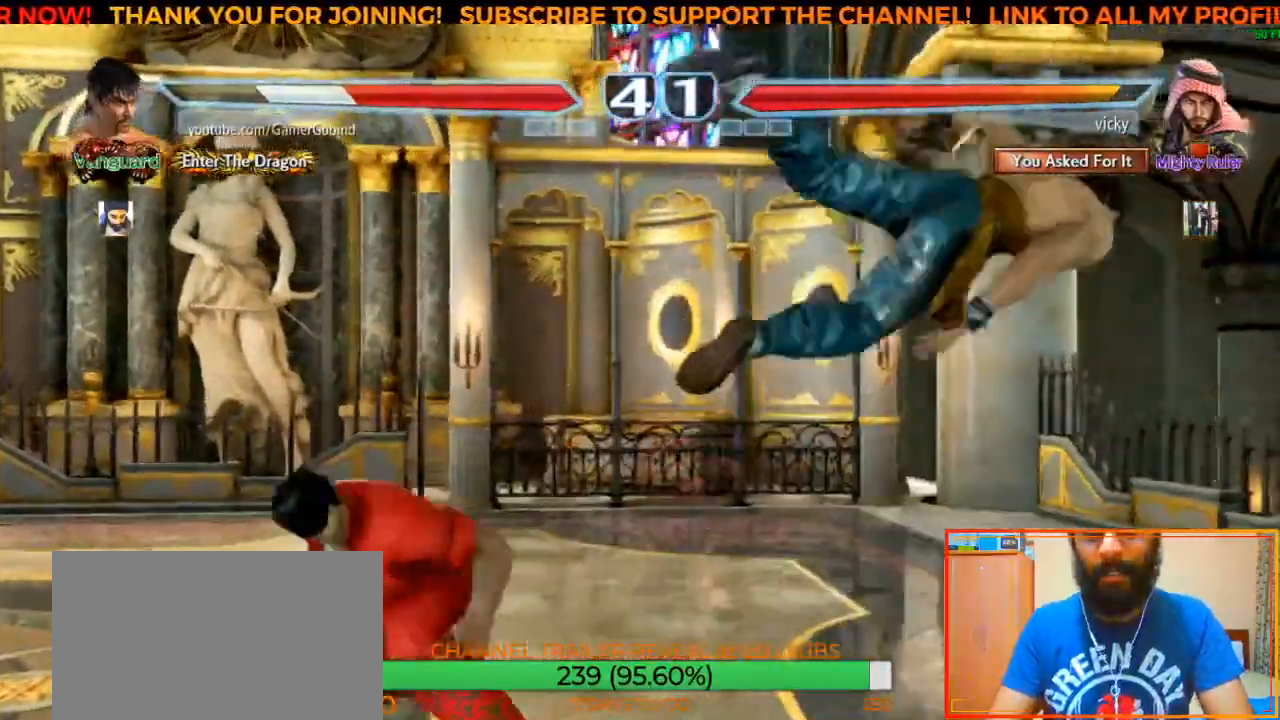
{"buttons": ["SQUARE"], "left_stick": "right", "events": [[33, "SQUARE", "down"], [117, "SQUARE", "up"], [200, "SQUARE", "down"], [267, "SQUARE", "up"], [350, "SQUARE", "down"], [433, "SQUARE", "up"], [500, "SQUARE", "down"]]}
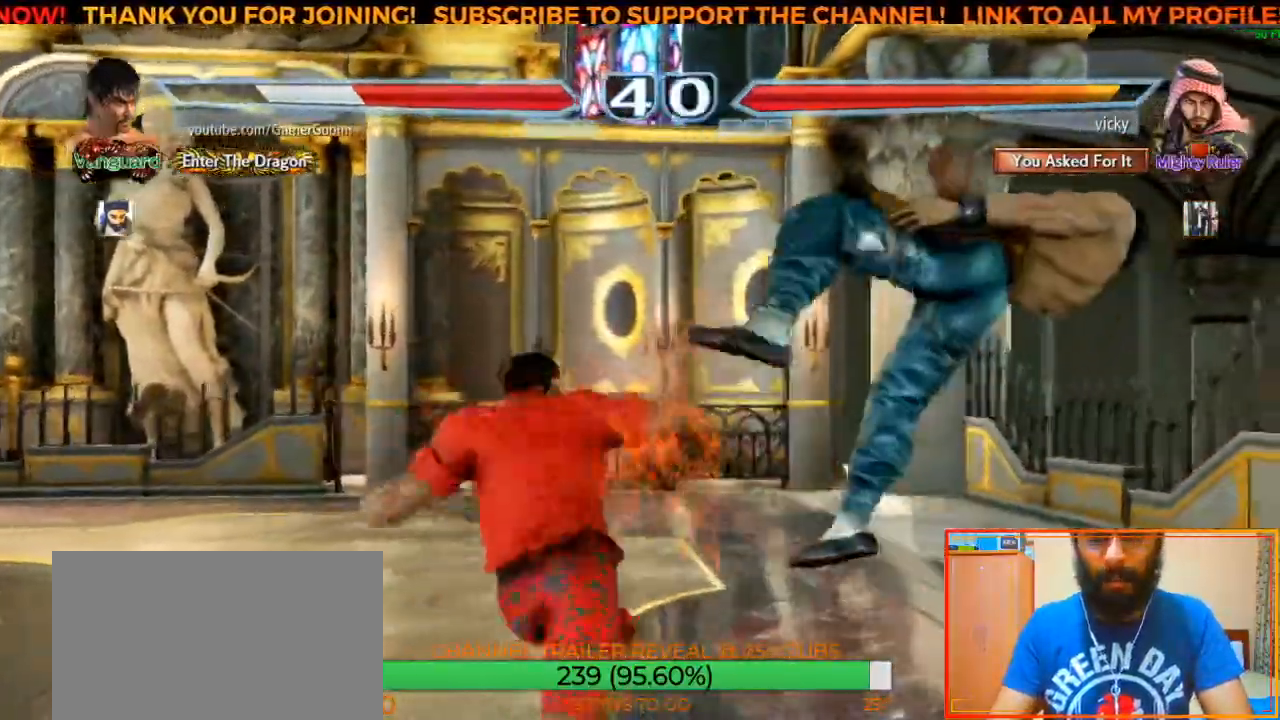
{"buttons": [], "left_stick": "center", "events": [[83, "SQUARE", "up"], [83, "left_stick", "center"], [183, "SQUARE", "down"], [250, "SQUARE", "up"], [333, "SQUARE", "down"], [433, "SQUARE", "up"]]}
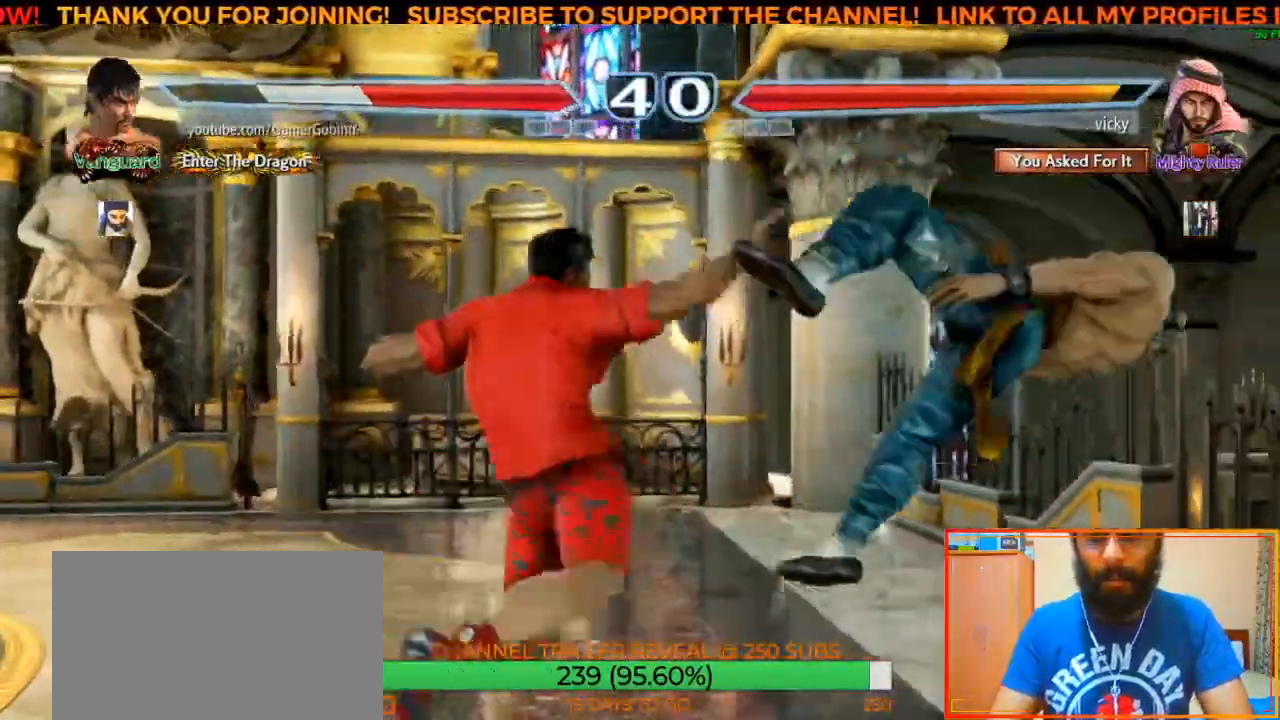
{"buttons": [], "left_stick": "center", "events": [[17, "SQUARE", "down"], [117, "SQUARE", "up"], [200, "SQUARE", "down"], [300, "SQUARE", "up"], [383, "SQUARE", "down"], [483, "SQUARE", "up"]]}
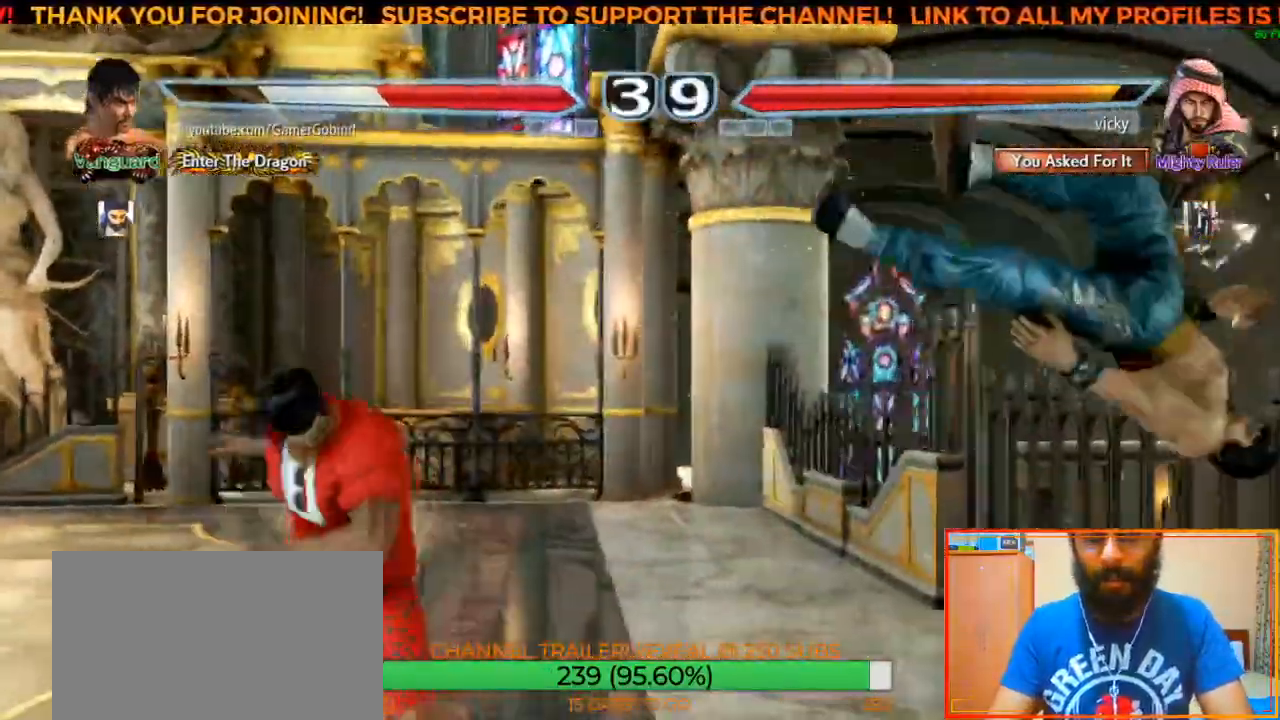
{"buttons": [], "left_stick": "center", "events": [[50, "SQUARE", "down"], [133, "SQUARE", "up"], [217, "SQUARE", "down"], [283, "SQUARE", "up"], [367, "SQUARE", "down"], [467, "SQUARE", "up"]]}
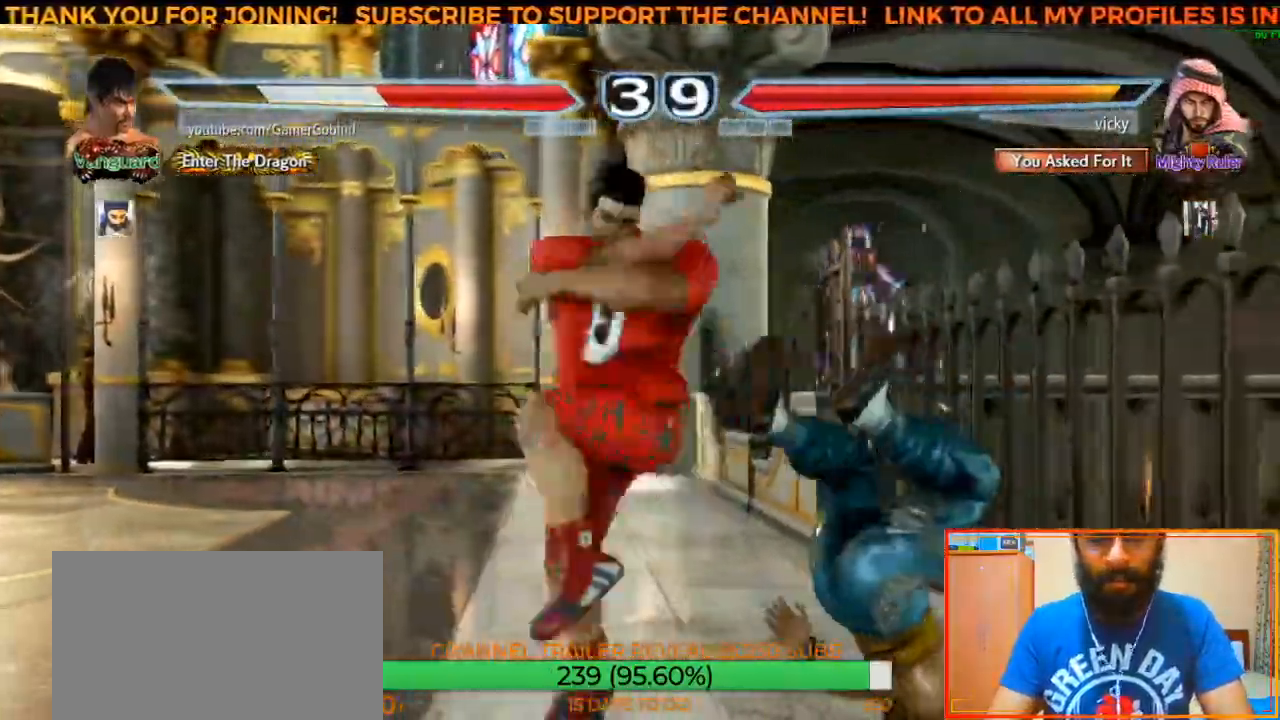
{"buttons": [], "left_stick": "center", "events": [[33, "SQUARE", "down"], [133, "SQUARE", "up"], [217, "SQUARE", "down"], [300, "SQUARE", "up"], [383, "SQUARE", "down"], [433, "SQUARE", "up"]]}
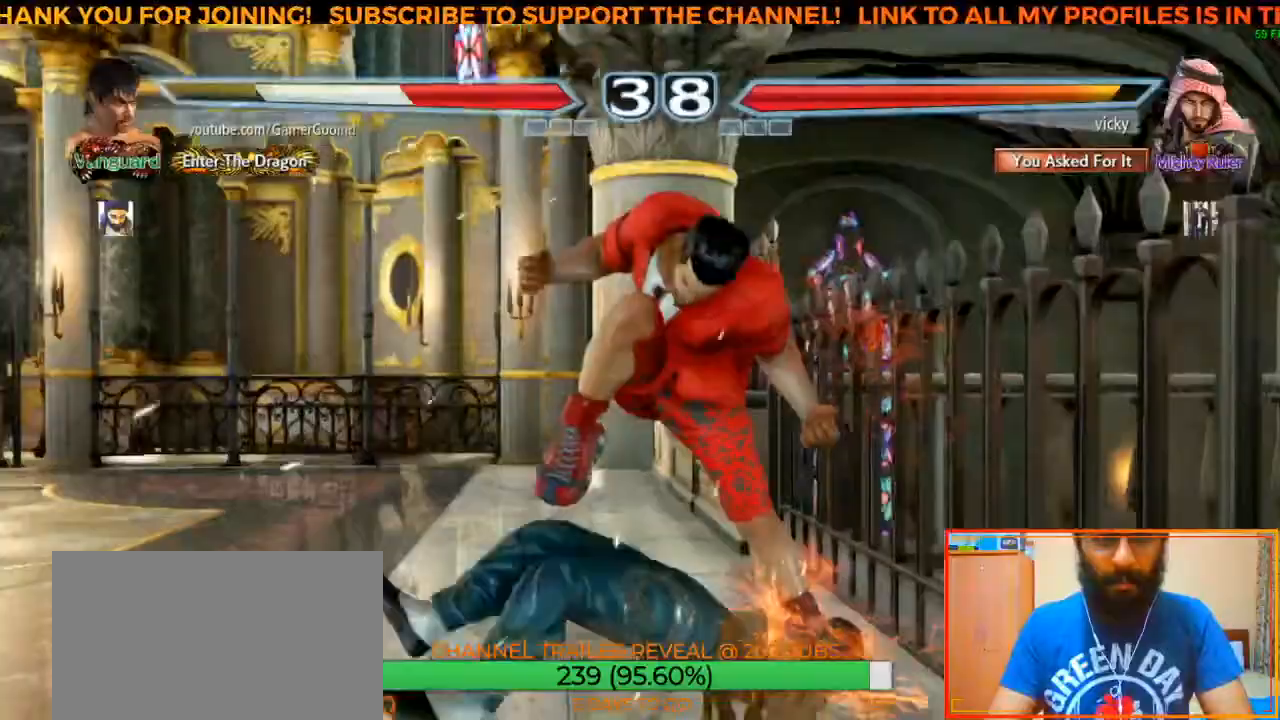
{"buttons": [], "left_stick": "center", "events": []}
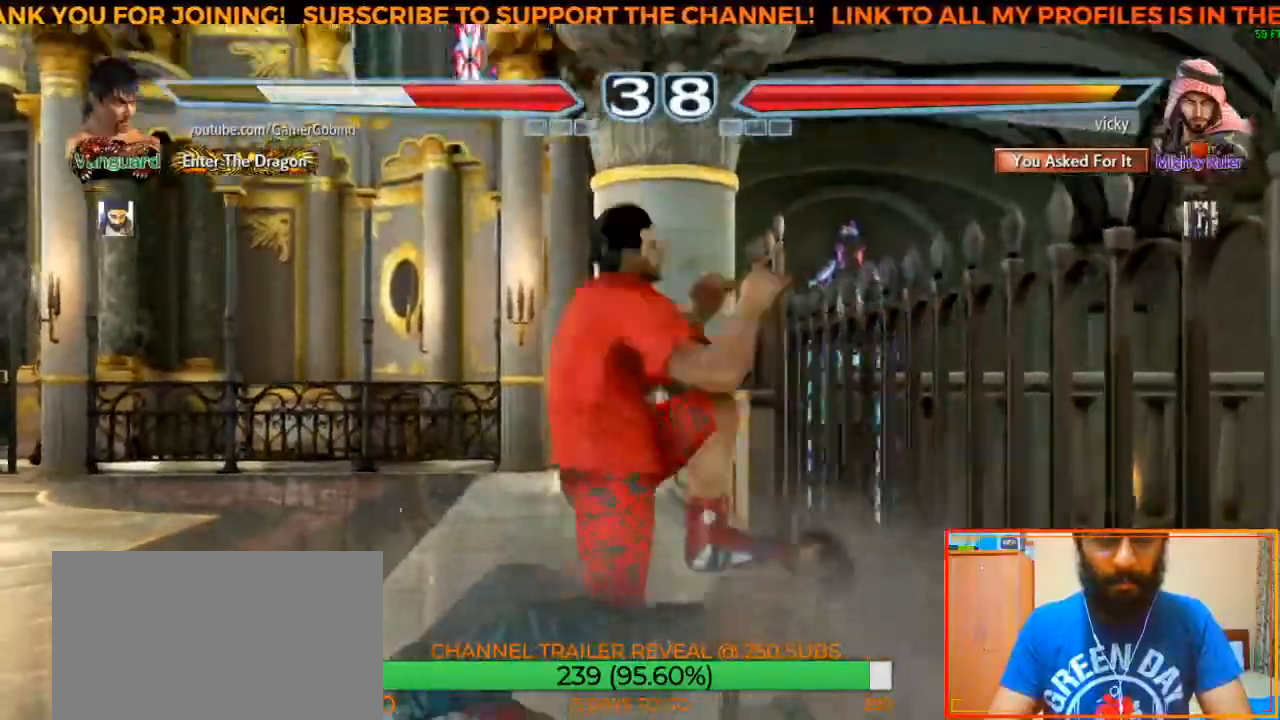
{"buttons": [], "left_stick": "center", "events": []}
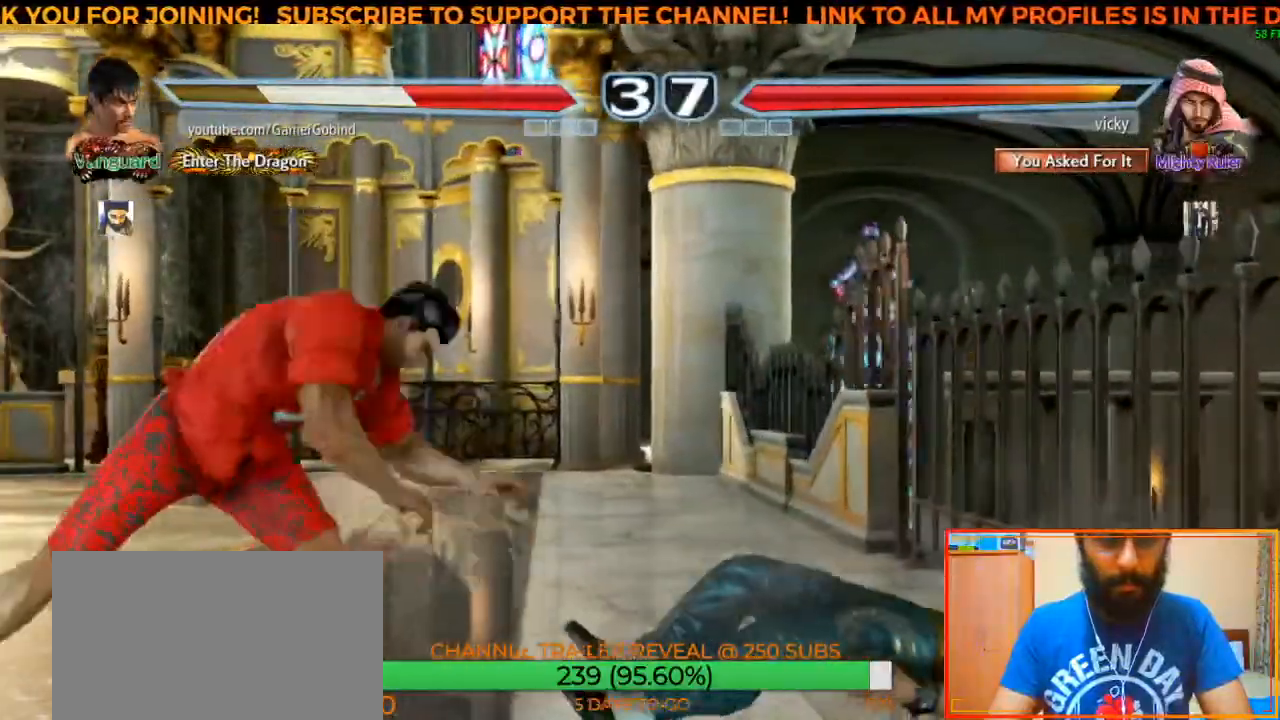
{"buttons": [], "left_stick": "center", "events": [[67, "left_stick", "left"], [150, "left_stick", "center"], [200, "left_stick", "left"], [417, "left_stick", "center"]]}
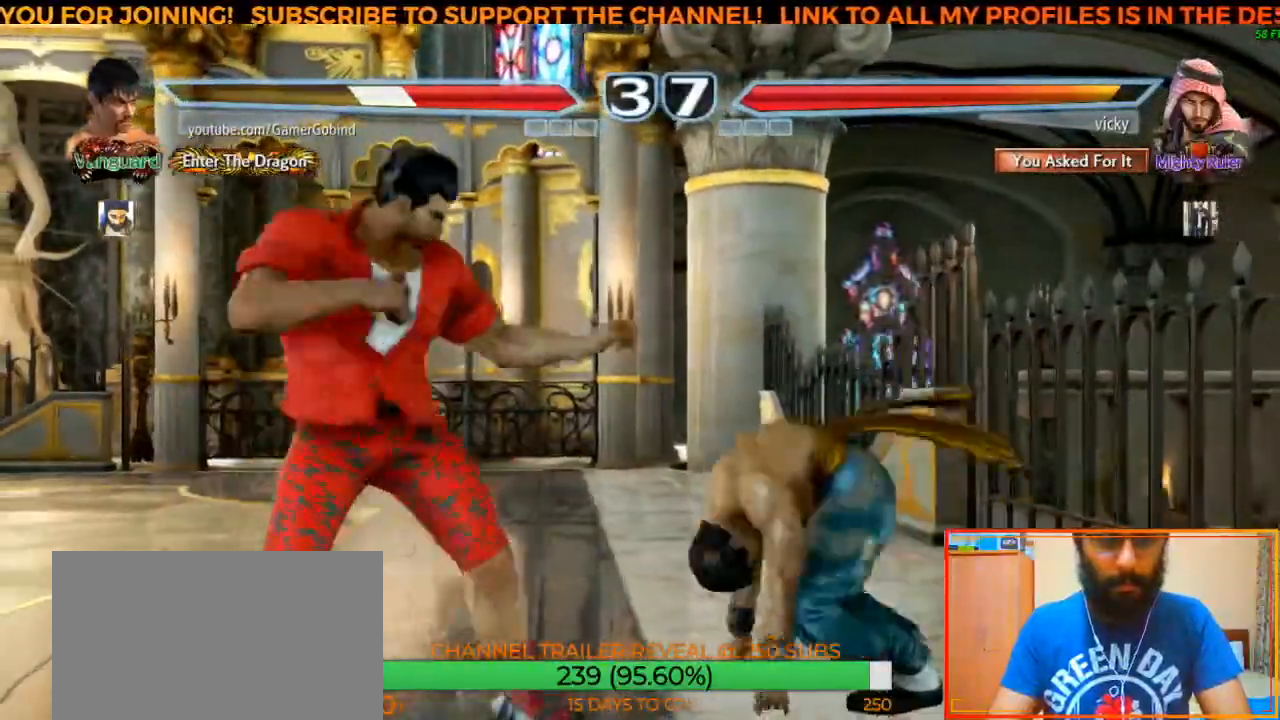
{"buttons": [], "left_stick": "right", "events": [[67, "left_stick", "right"]]}
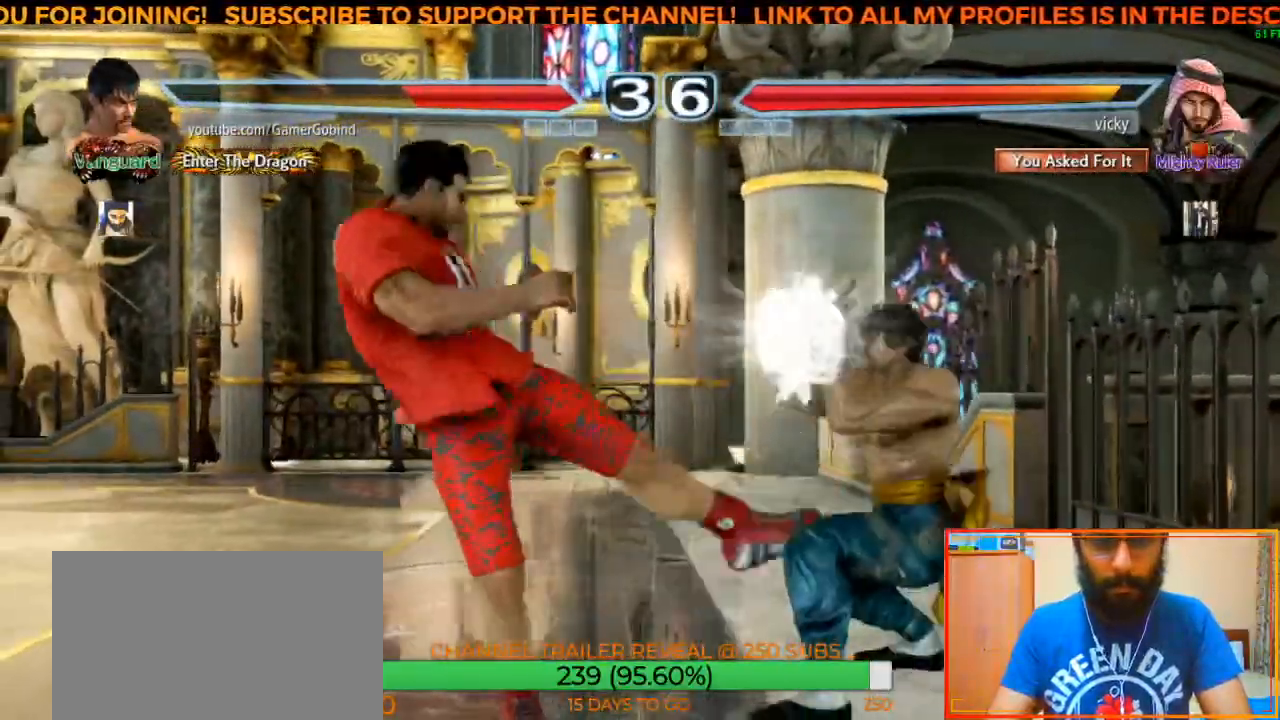
{"buttons": [], "left_stick": "center", "events": [[150, "left_stick", "center"], [300, "left_stick", "down-right"], [333, "TRIANGLE", "down"], [467, "left_stick", "center"], [483, "TRIANGLE", "up"]]}
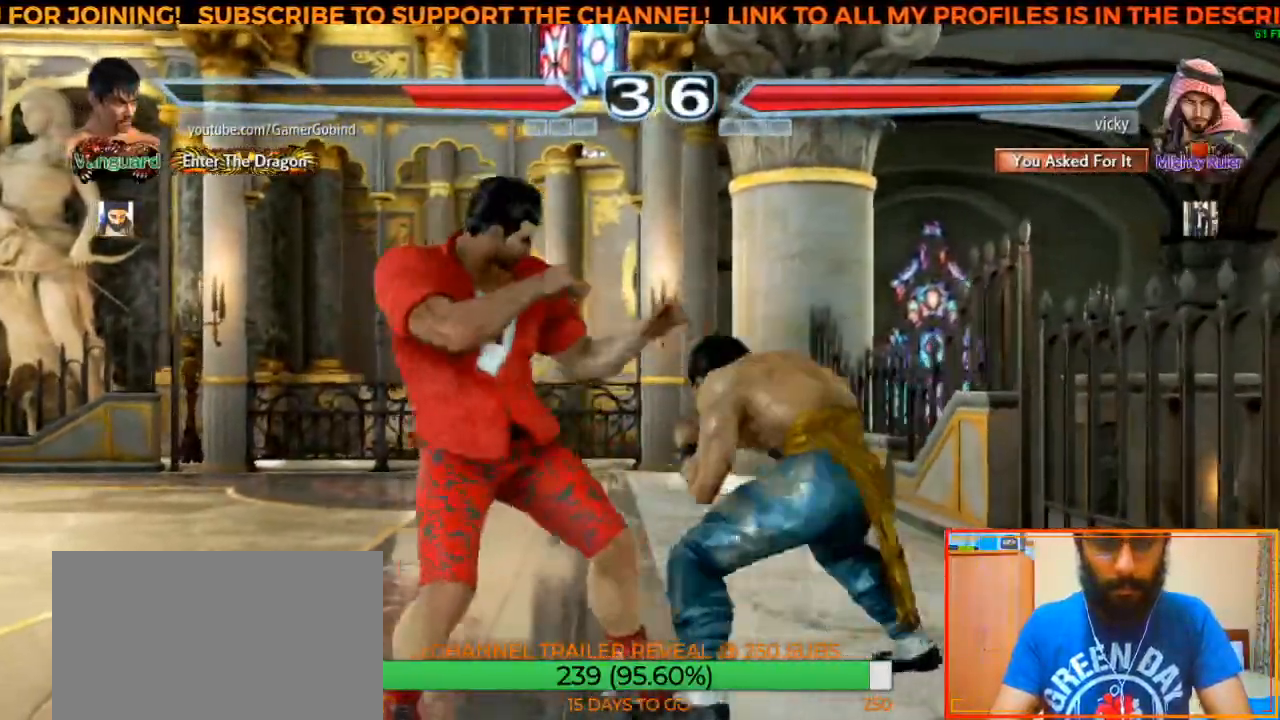
{"buttons": [], "left_stick": "center", "events": []}
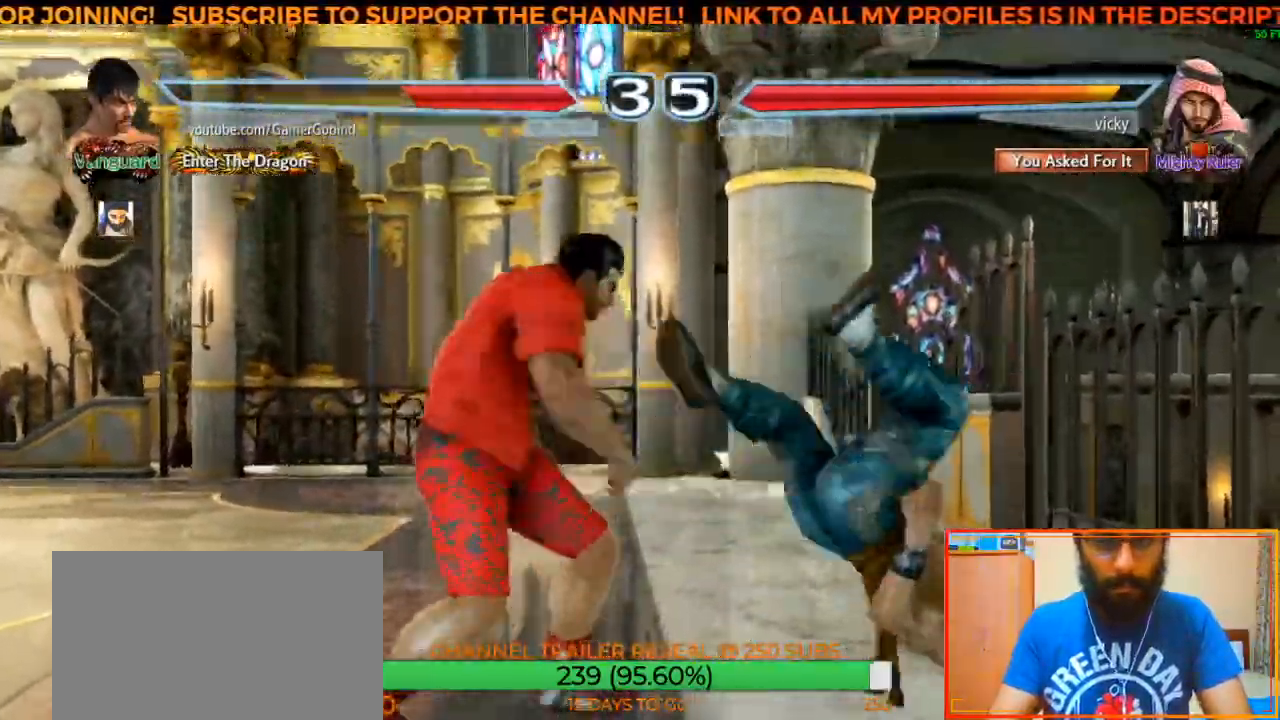
{"buttons": [], "left_stick": "right", "events": [[133, "left_stick", "right"], [317, "SQUARE", "down"], [433, "SQUARE", "up"]]}
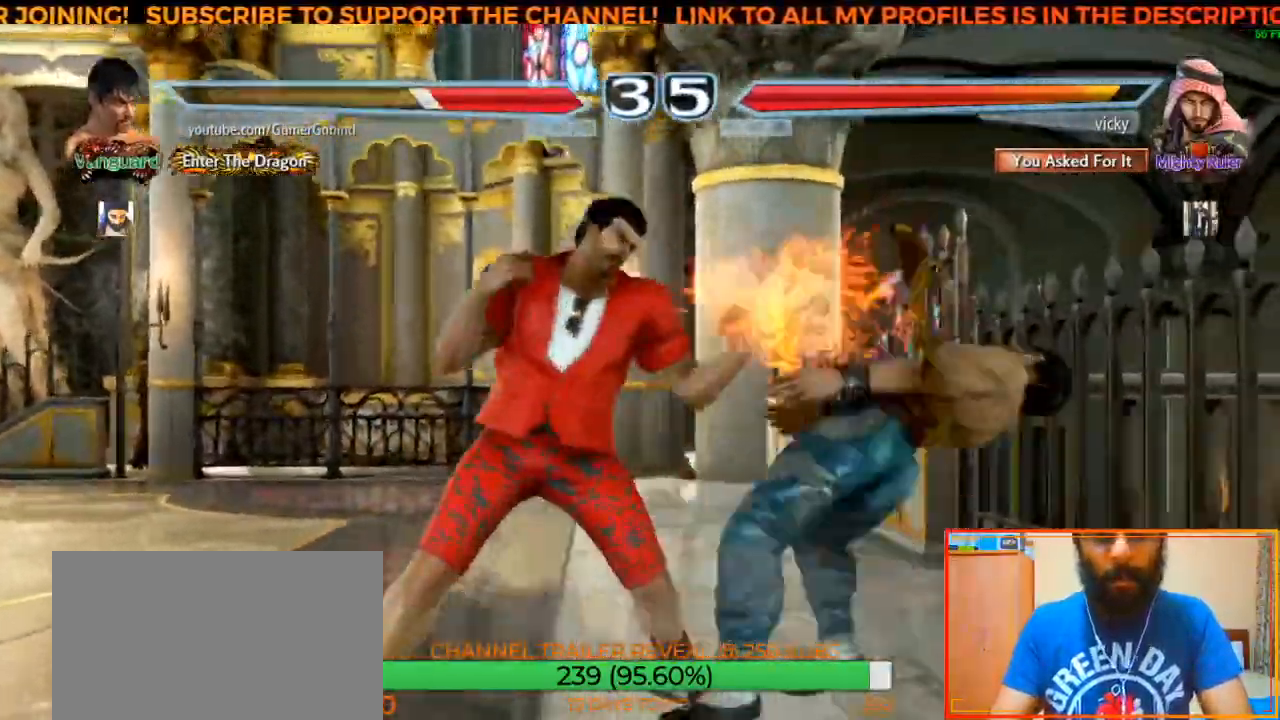
{"buttons": [], "left_stick": "right", "events": [[17, "SQUARE", "down"], [117, "SQUARE", "up"], [200, "SQUARE", "down"], [283, "SQUARE", "up"], [367, "SQUARE", "down"], [450, "SQUARE", "up"]]}
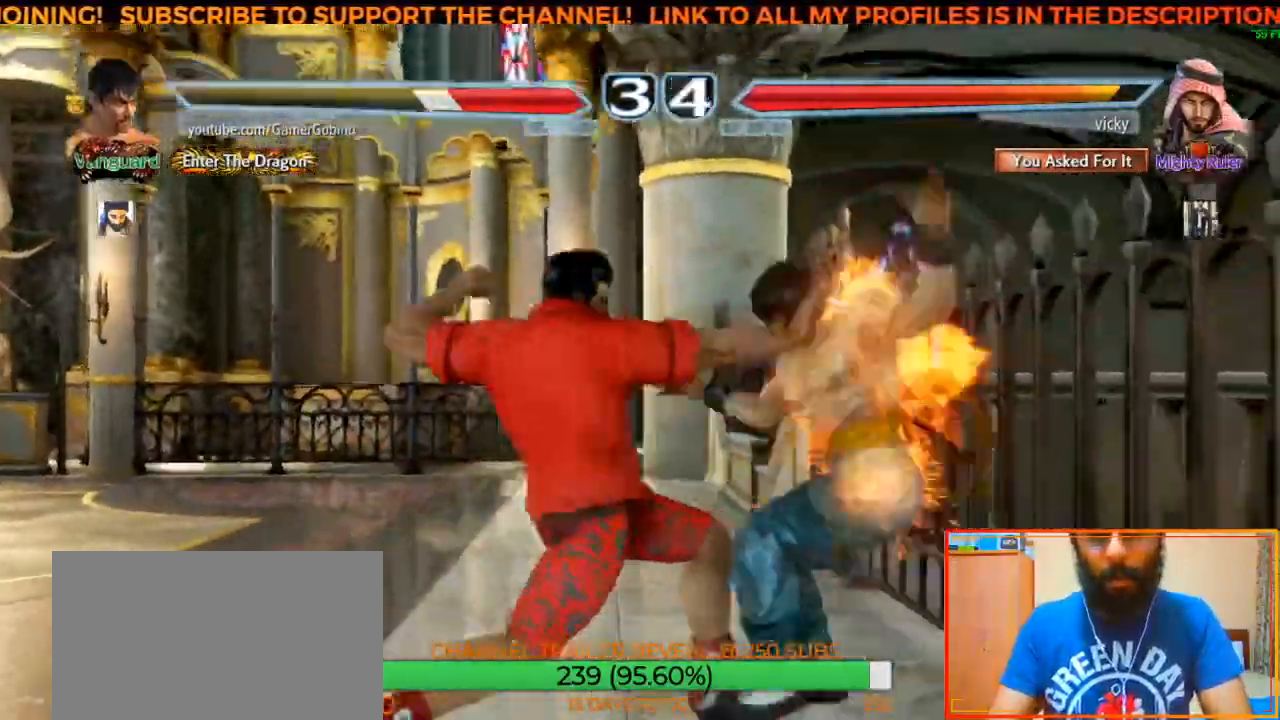
{"buttons": ["SQUARE"], "left_stick": "center", "events": [[17, "SQUARE", "down"], [117, "SQUARE", "up"], [183, "SQUARE", "down"], [267, "SQUARE", "up"], [333, "SQUARE", "down"], [417, "SQUARE", "up"], [417, "left_stick", "center"], [483, "SQUARE", "down"]]}
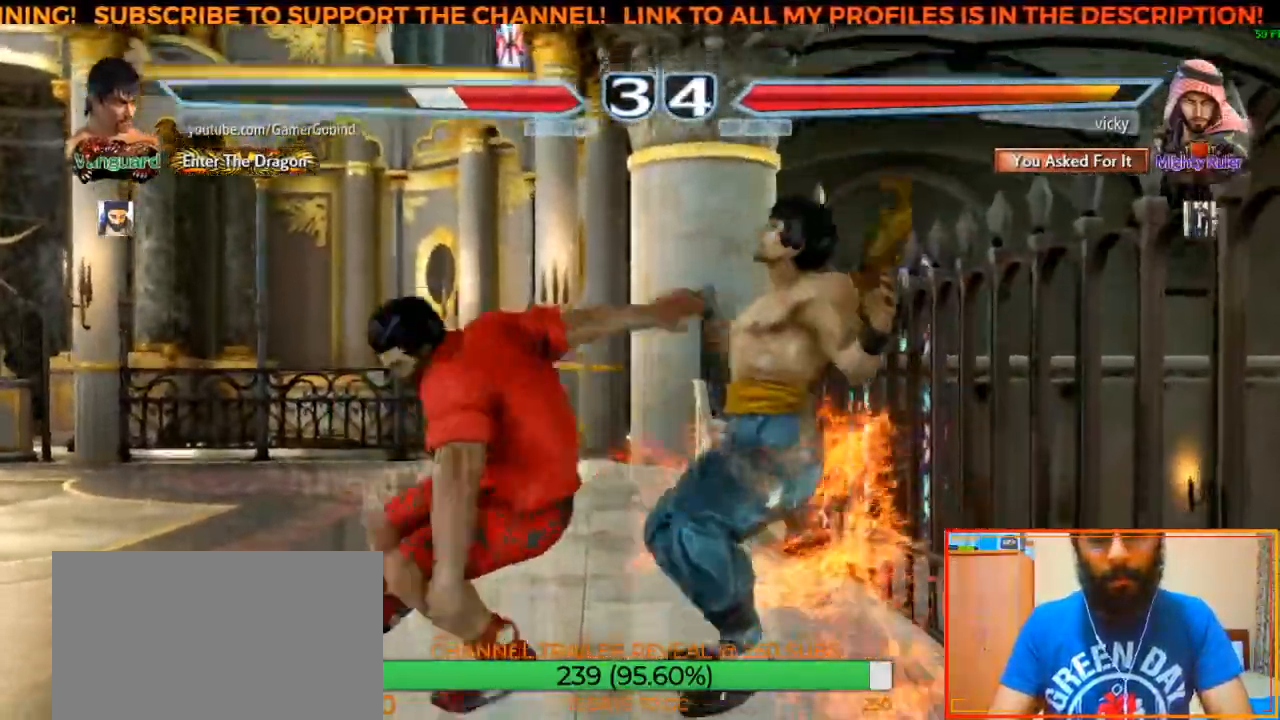
{"buttons": [], "left_stick": "center", "events": [[83, "SQUARE", "up"], [183, "SQUARE", "down"], [250, "SQUARE", "up"], [317, "SQUARE", "down"], [417, "SQUARE", "up"]]}
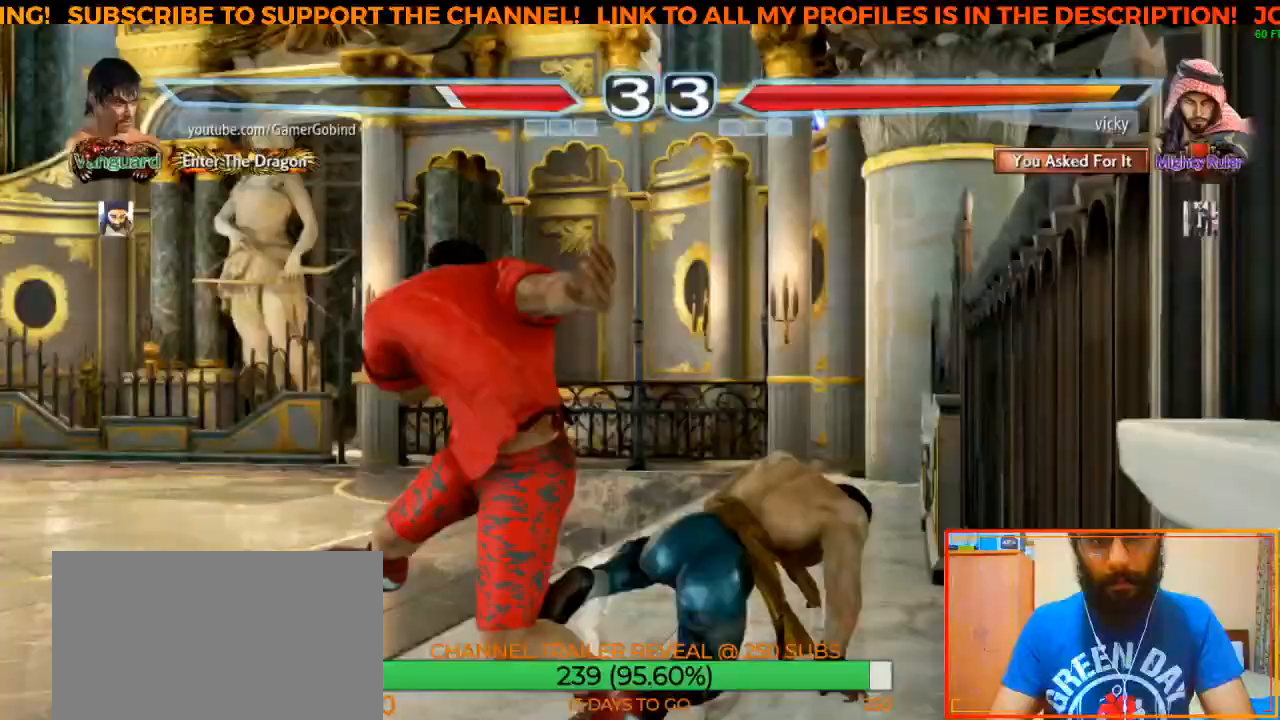
{"buttons": [], "left_stick": "center", "events": [[33, "CIRCLE", "down"], [117, "CIRCLE", "up"], [183, "CIRCLE", "down"], [250, "CIRCLE", "up"], [300, "CIRCLE", "down"], [367, "CIRCLE", "up"], [417, "CIRCLE", "down"], [483, "CIRCLE", "up"]]}
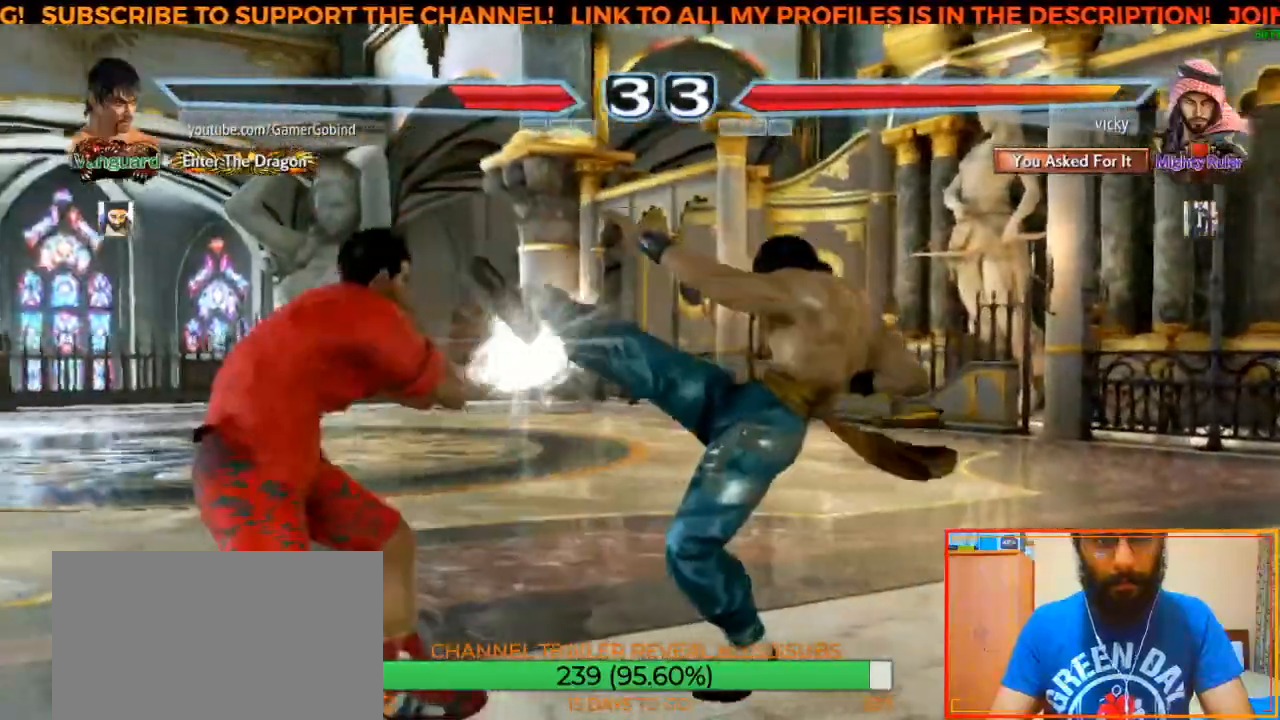
{"buttons": [], "left_stick": "left", "events": [[317, "left_stick", "left"], [417, "left_stick", "center"], [467, "left_stick", "left"]]}
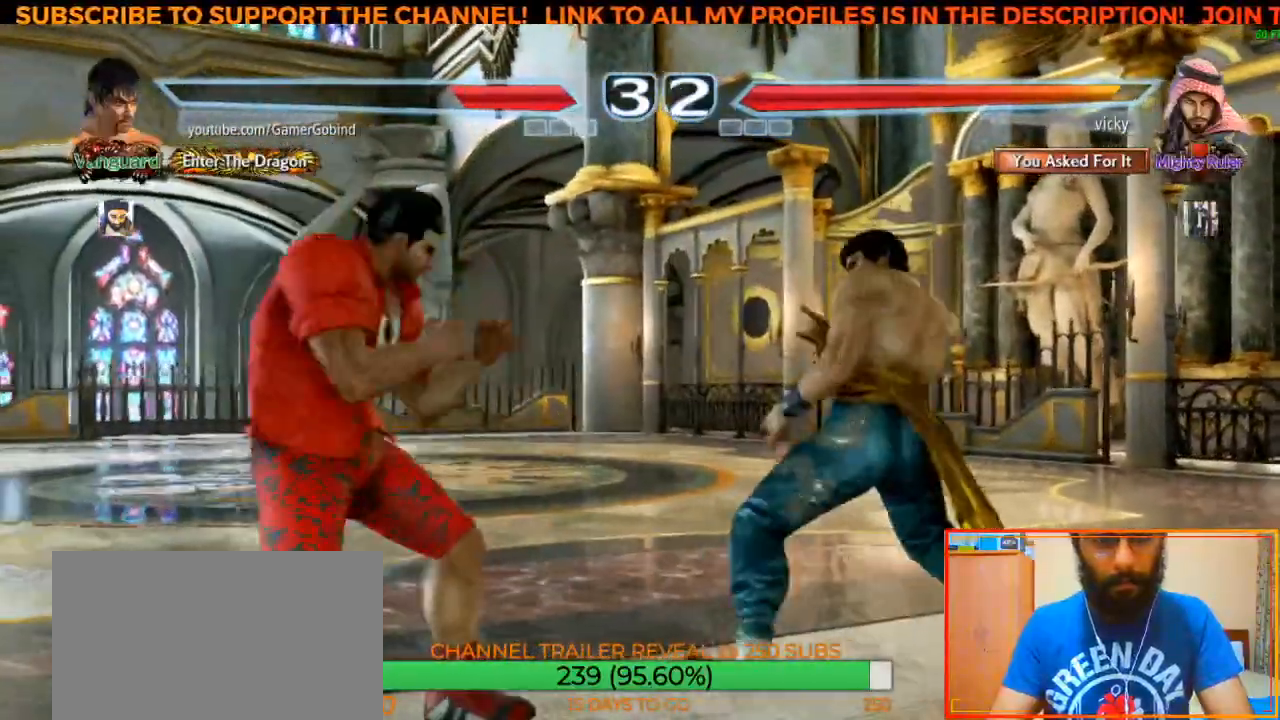
{"buttons": [], "left_stick": "center", "events": [[233, "left_stick", "center"]]}
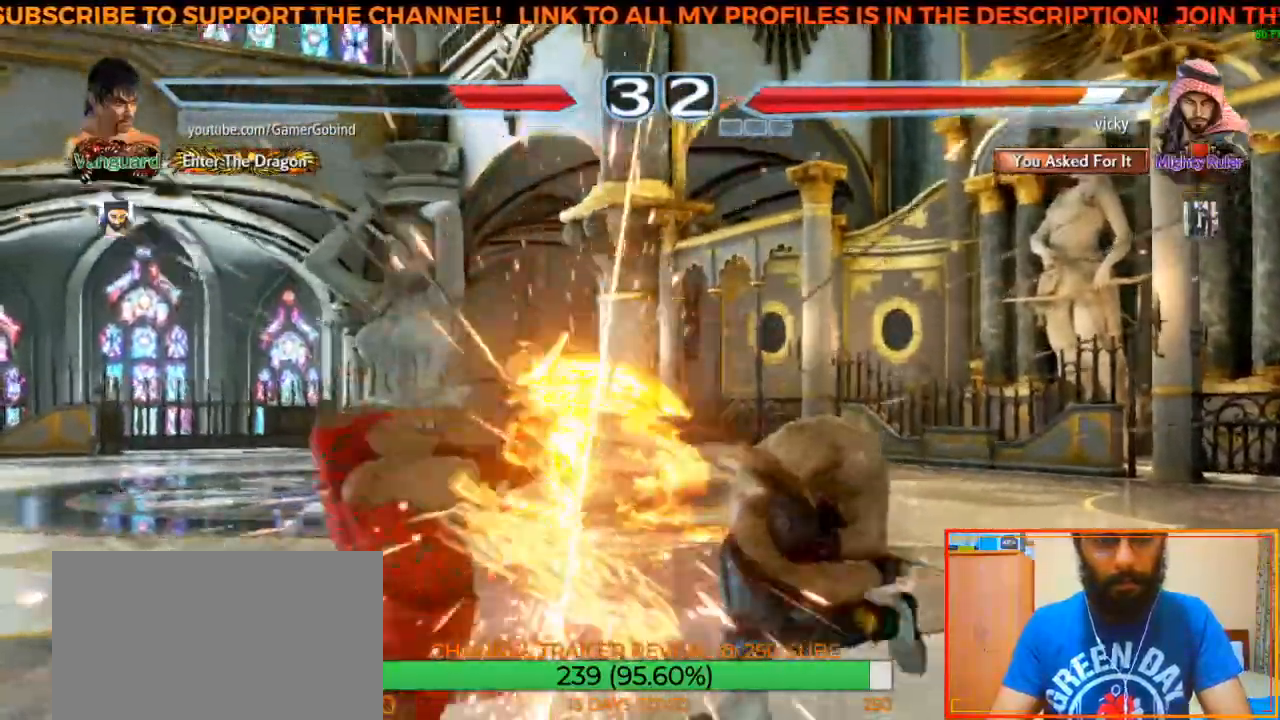
{"buttons": [], "left_stick": "left", "events": [[500, "left_stick", "left"]]}
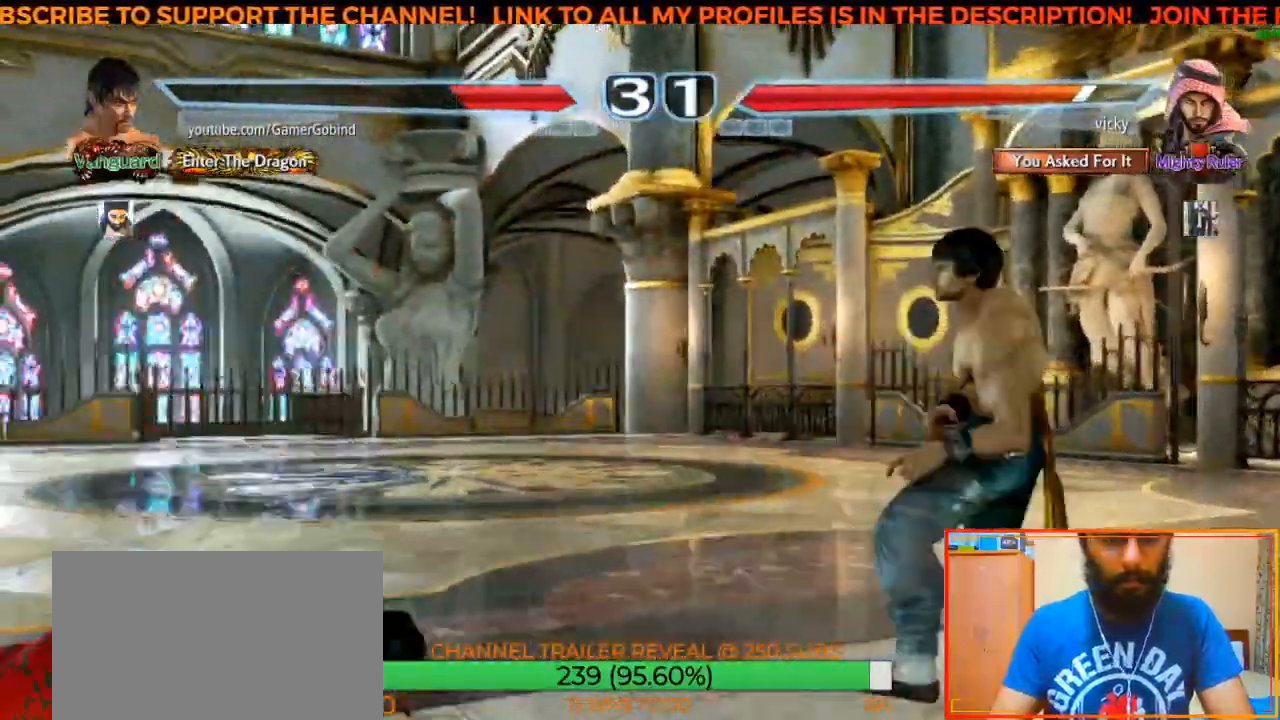
{"buttons": [], "left_stick": "left", "events": []}